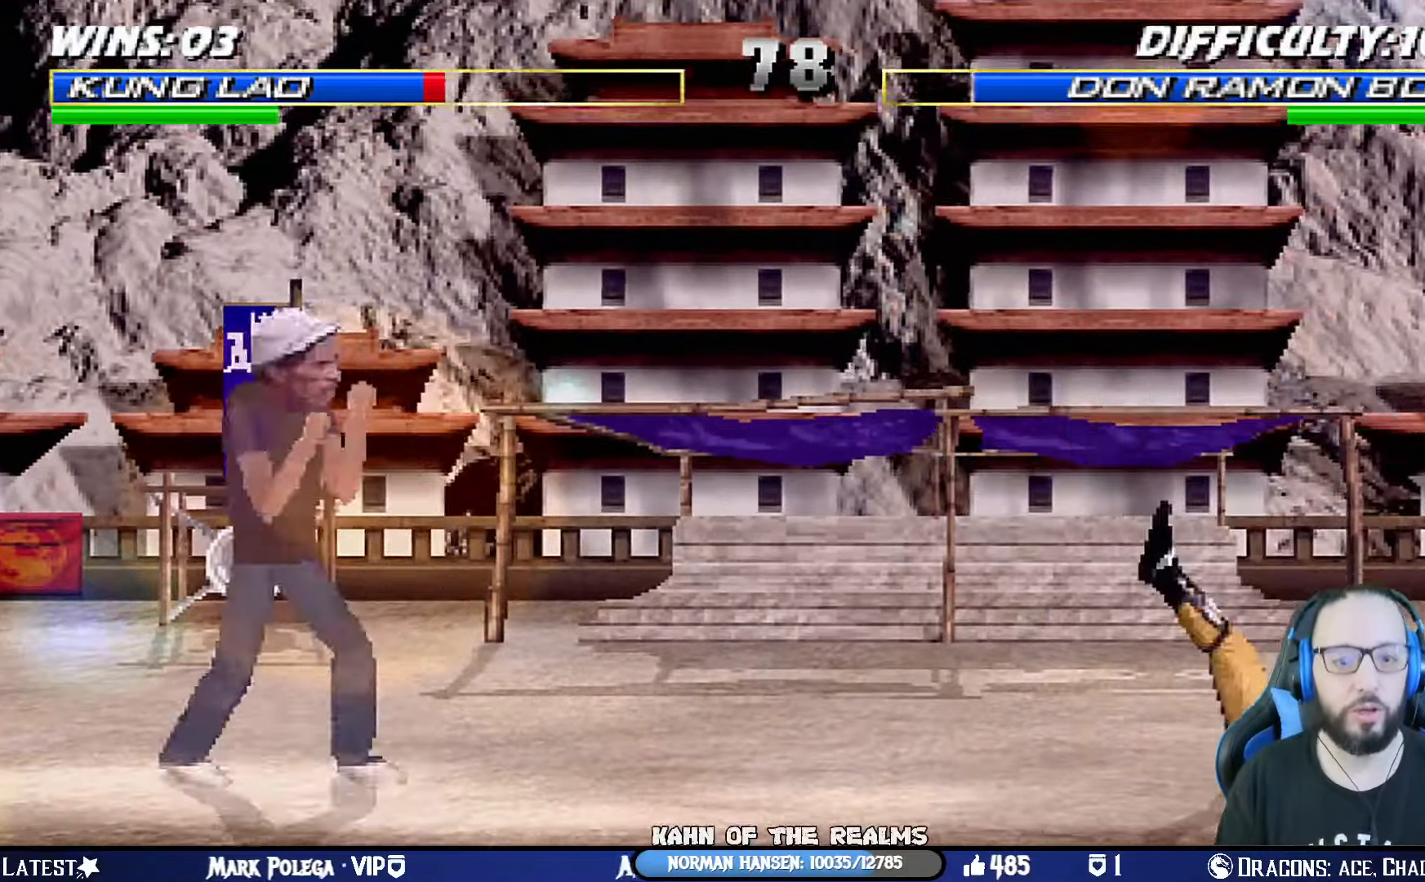
Gameplay with a controller (PlayStation layout); each line is a JSON object with the inputs held at the frame after it. "events" lists button and stick changes between this image and that frame as [ms after this image, input, new state], when the widget could be followed in between. Not read: R2.
{"buttons": ["DPAD_LEFT"], "left_stick": "center", "right_stick": "center", "events": [[150, "TRIANGLE", "down"], [250, "DPAD_RIGHT", "up"], [250, "DPAD_UP", "up"], [250, "L1", "up"], [300, "TRIANGLE", "up"], [350, "DPAD_RIGHT", "down"], [450, "DPAD_RIGHT", "up"], [484, "DPAD_LEFT", "down"]]}
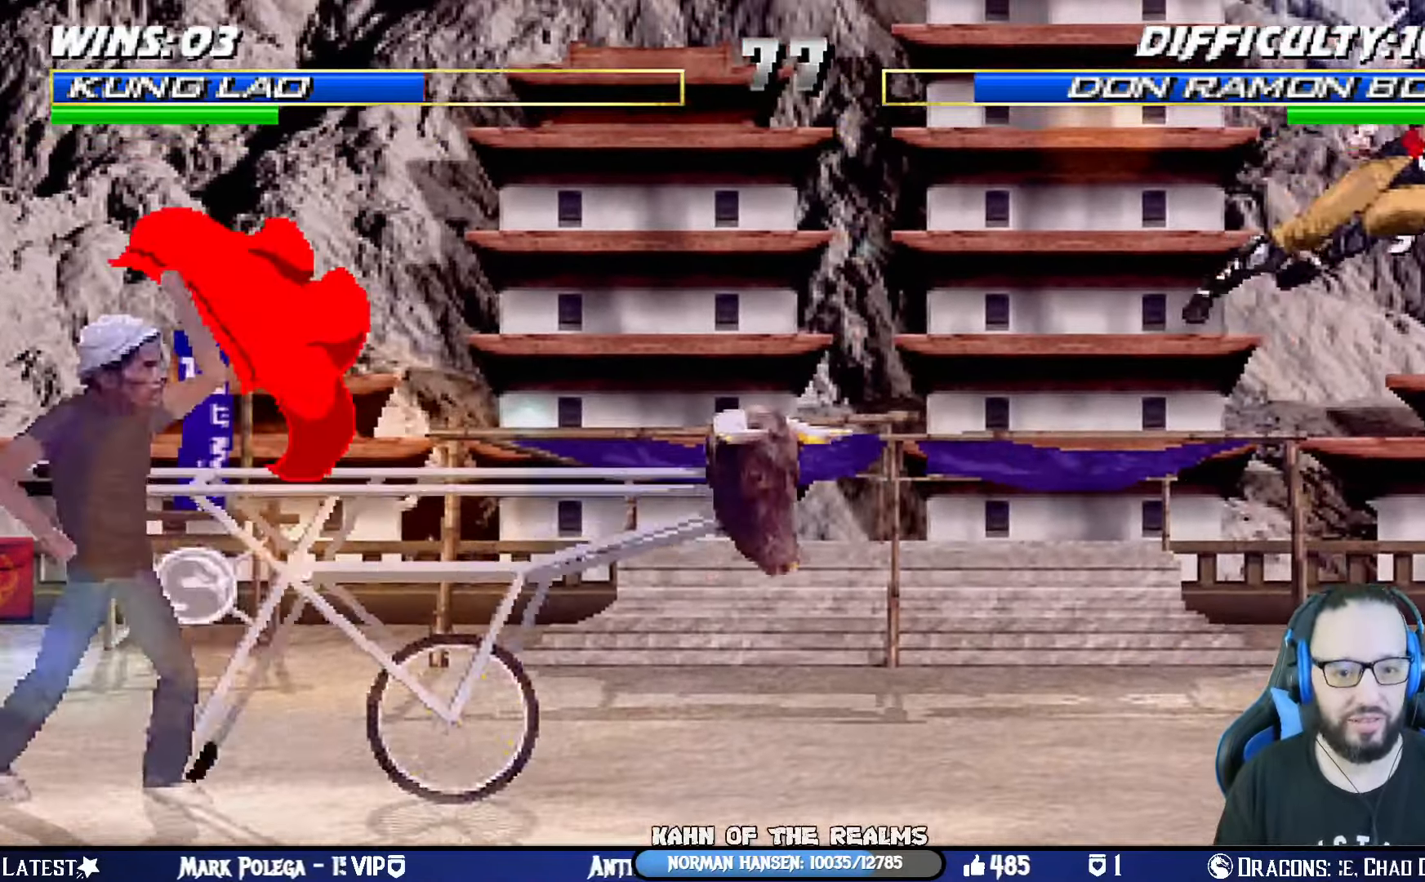
{"buttons": [], "left_stick": "center", "right_stick": "center", "events": [[66, "CROSS", "down"], [83, "DPAD_LEFT", "up"], [166, "CROSS", "up"], [216, "CROSS", "down"], [383, "CROSS", "up"]]}
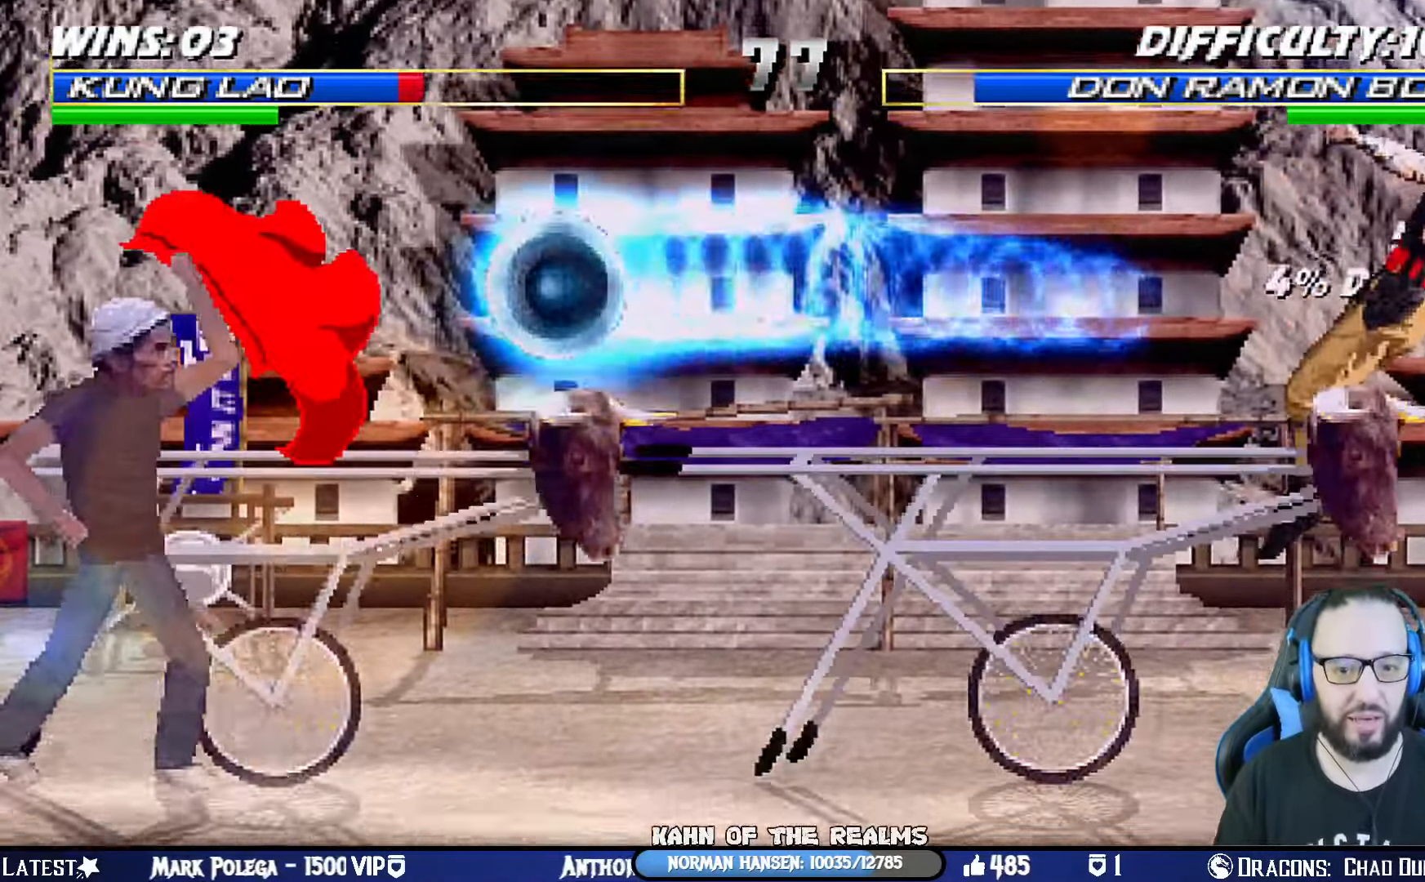
{"buttons": ["CROSS", "CIRCLE", "SQUARE", "R1", "DPAD_DOWN", "DPAD_RIGHT"], "left_stick": "center", "right_stick": "center", "events": [[150, "R1", "down"], [284, "DPAD_DOWN", "down"], [284, "DPAD_RIGHT", "down"], [300, "L1", "down"], [300, "R1", "up"], [434, "SQUARE", "down"], [451, "CROSS", "down"], [467, "DPAD_DOWN", "up"], [467, "L1", "up"], [467, "R1", "down"], [501, "CIRCLE", "down"], [501, "DPAD_DOWN", "down"]]}
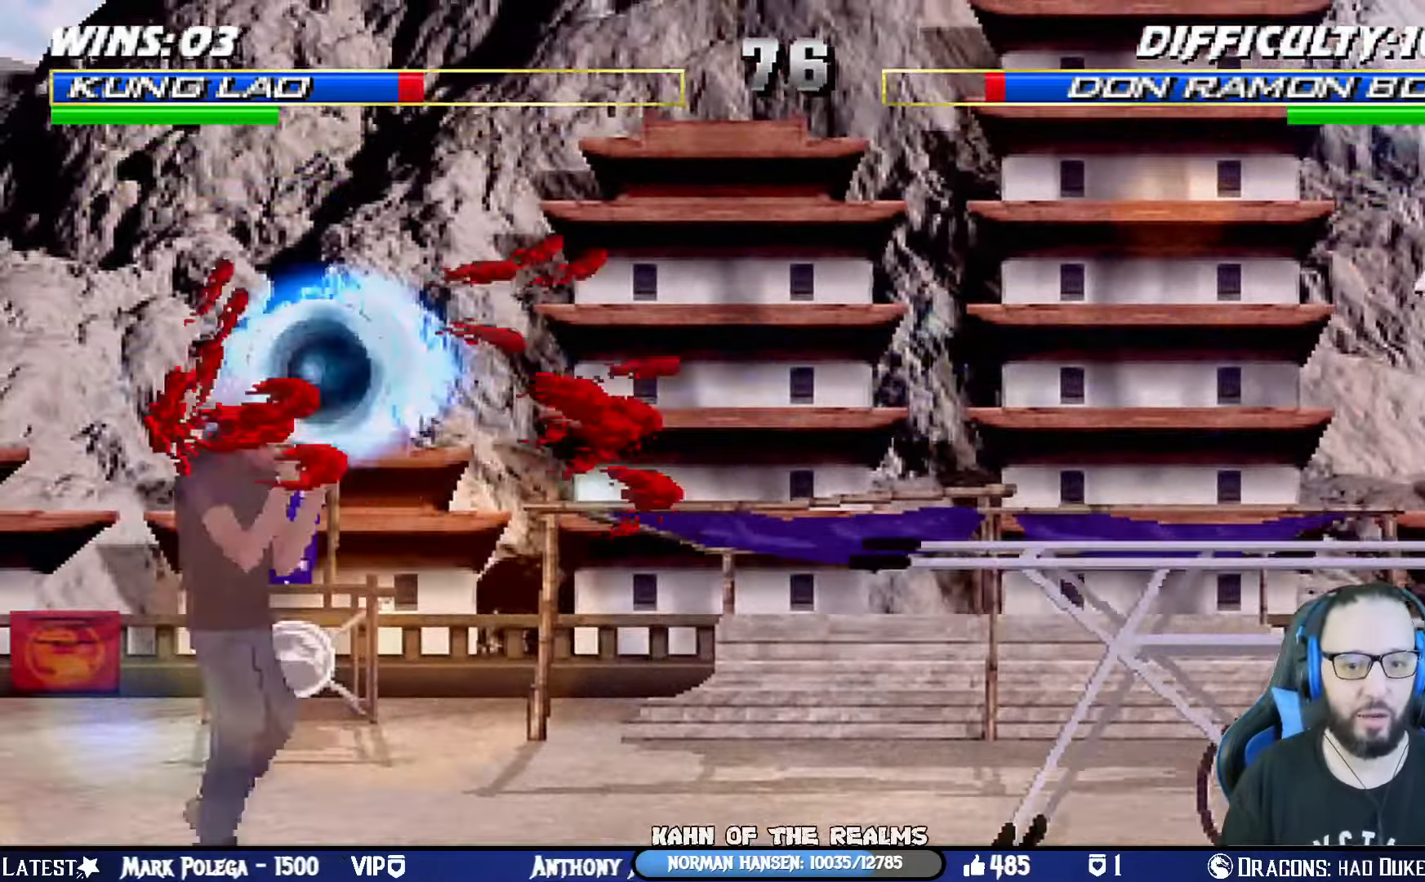
{"buttons": [], "left_stick": "center", "right_stick": "center", "events": [[16, "L1", "down"], [16, "TRIANGLE", "down"], [66, "CROSS", "up"], [133, "CIRCLE", "up"], [133, "R1", "up"], [133, "TRIANGLE", "up"], [150, "SQUARE", "up"], [216, "R1", "down"], [233, "CIRCLE", "down"], [233, "SQUARE", "down"], [233, "TRIANGLE", "down"], [350, "SQUARE", "up"], [383, "DPAD_DOWN", "up"], [417, "CIRCLE", "up"], [417, "R1", "up"], [417, "TRIANGLE", "up"], [433, "L1", "up"], [450, "DPAD_RIGHT", "up"]]}
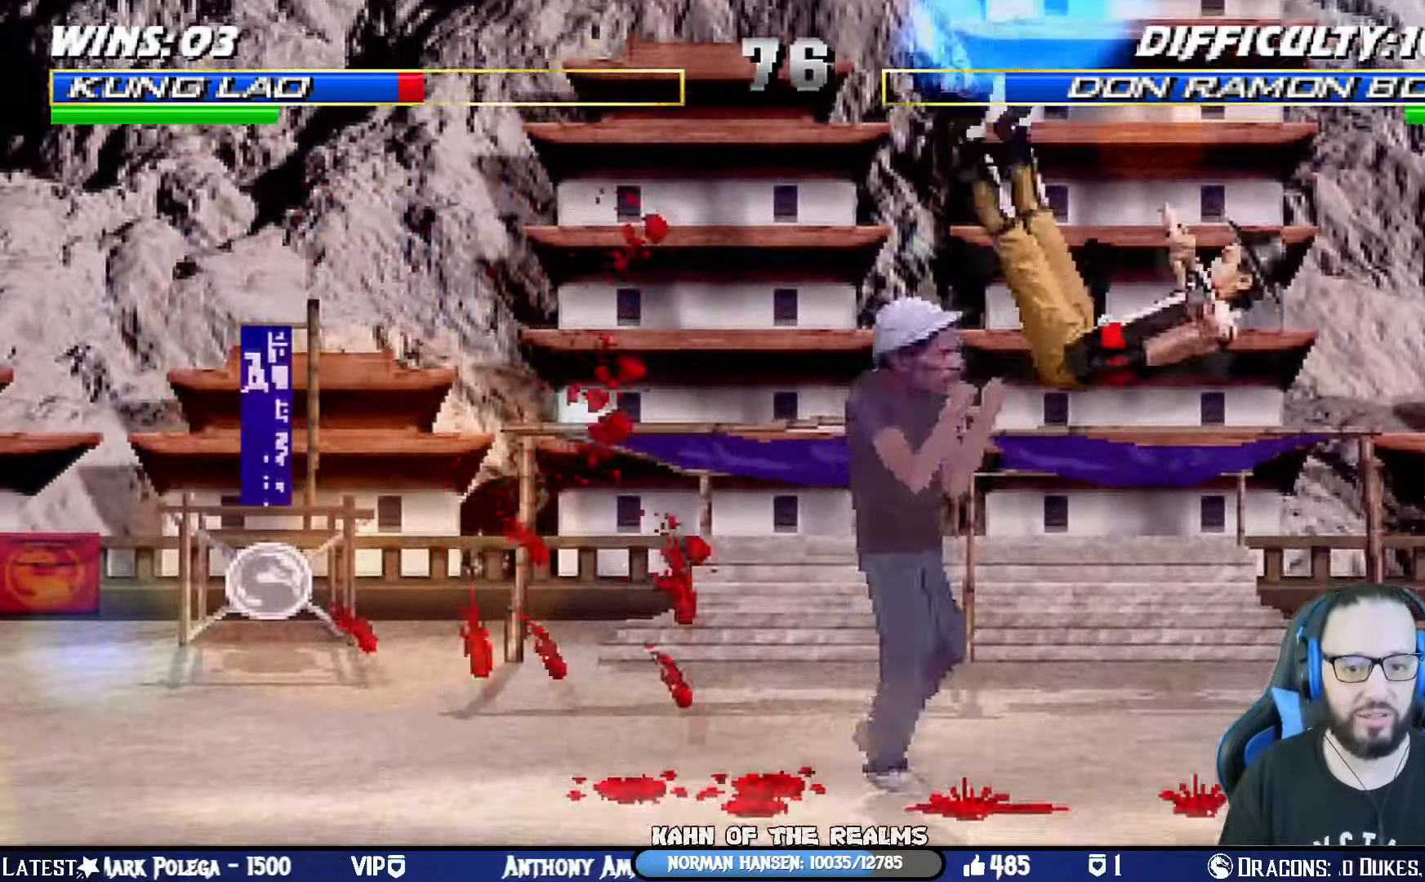
{"buttons": ["L1", "R1", "DPAD_DOWN", "DPAD_RIGHT"], "left_stick": "center", "right_stick": "center"}
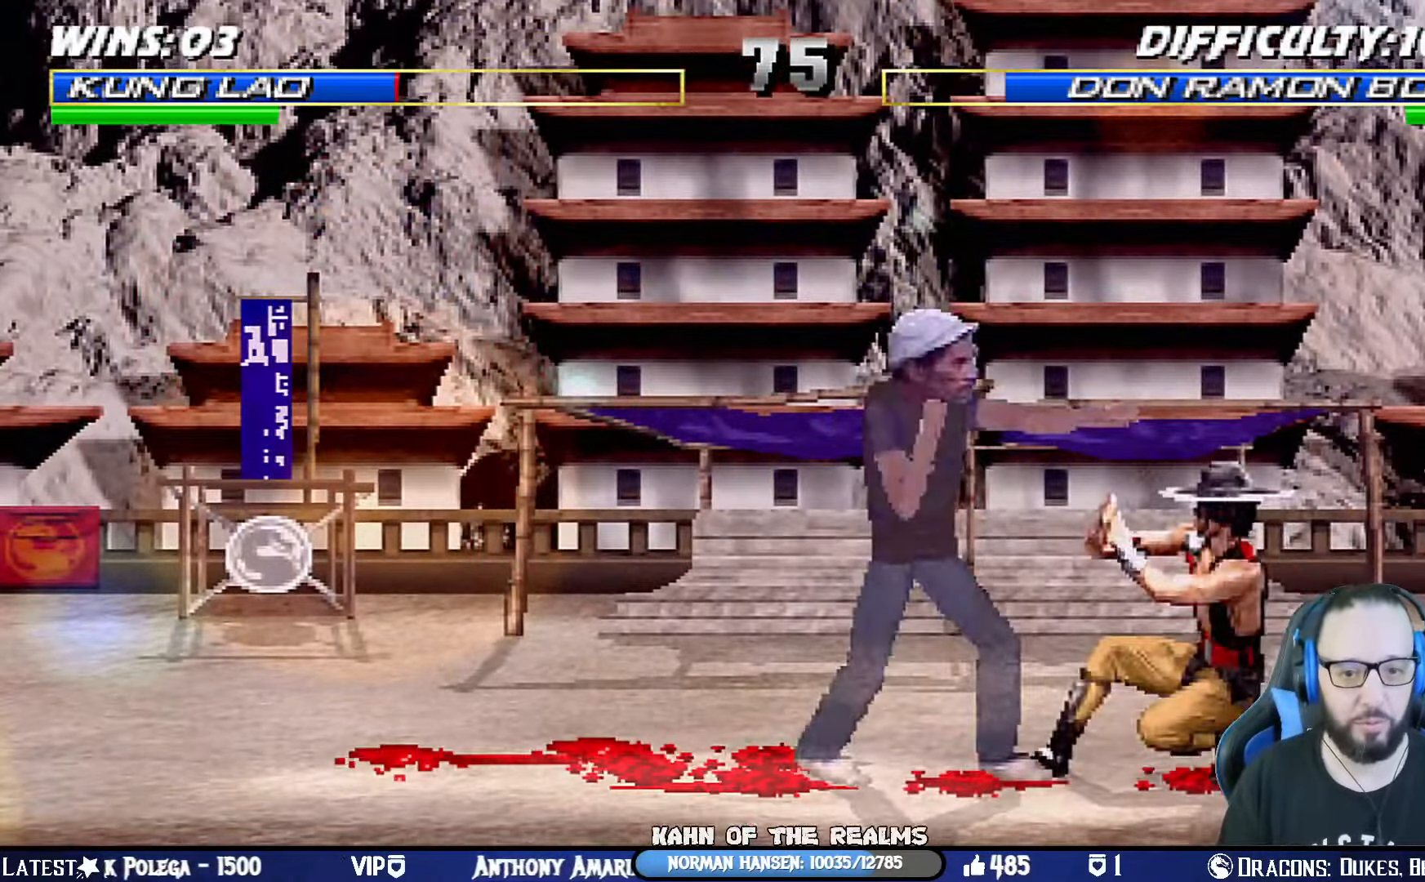
{"buttons": ["L1", "R1", "DPAD_DOWN", "DPAD_RIGHT"], "left_stick": "center", "right_stick": "center", "events": []}
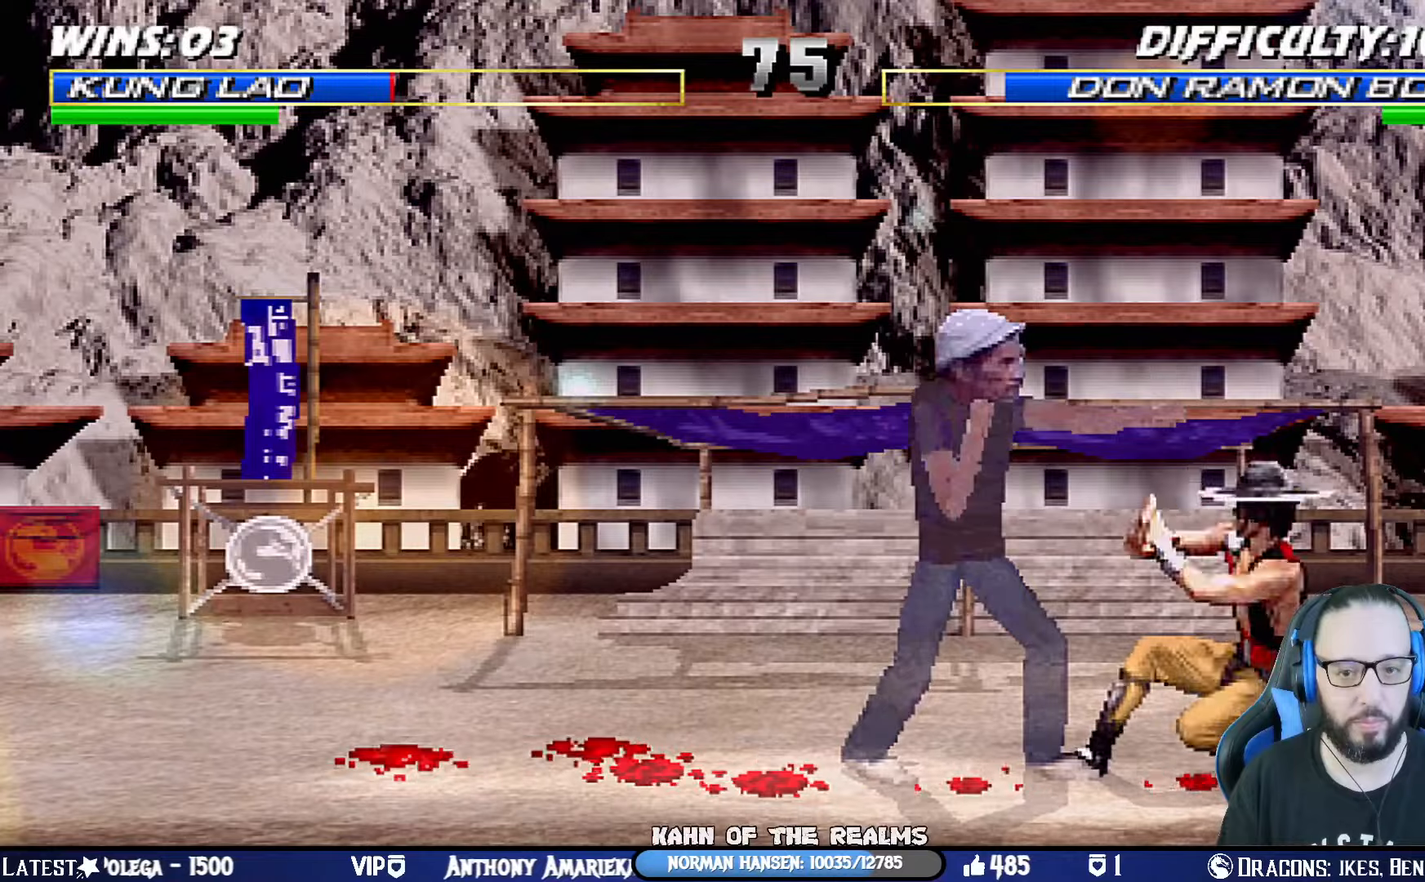
{"buttons": ["L1", "DPAD_UP", "DPAD_RIGHT"], "left_stick": "center", "right_stick": "center", "events": [[117, "DPAD_DOWN", "up"], [117, "DPAD_RIGHT", "up"], [134, "L1", "up"], [217, "DPAD_RIGHT", "down"], [217, "R1", "up"], [234, "DPAD_UP", "down"], [234, "L1", "down"], [401, "TRIANGLE", "down"], [501, "TRIANGLE", "up"]]}
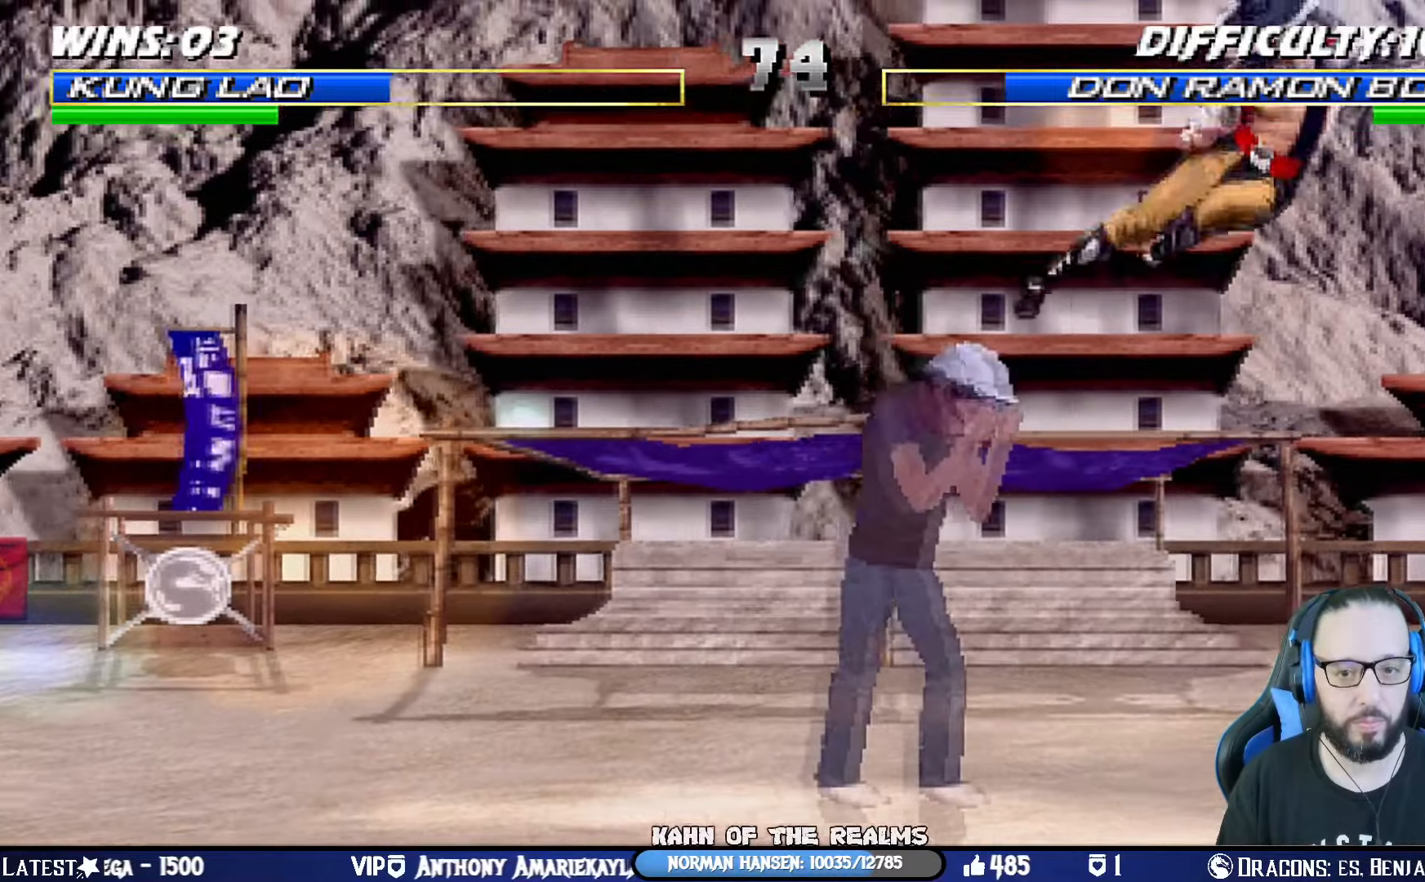
{"buttons": ["CROSS"], "left_stick": "center", "right_stick": "center", "events": [[50, "DPAD_RIGHT", "up"], [50, "DPAD_UP", "up"], [67, "L1", "up"], [83, "TRIANGLE", "down"], [133, "DPAD_RIGHT", "down"], [150, "TRIANGLE", "up"], [217, "DPAD_RIGHT", "up"], [250, "DPAD_LEFT", "down"], [317, "CROSS", "down"], [350, "DPAD_LEFT", "up"], [417, "CROSS", "up"], [467, "CROSS", "down"]]}
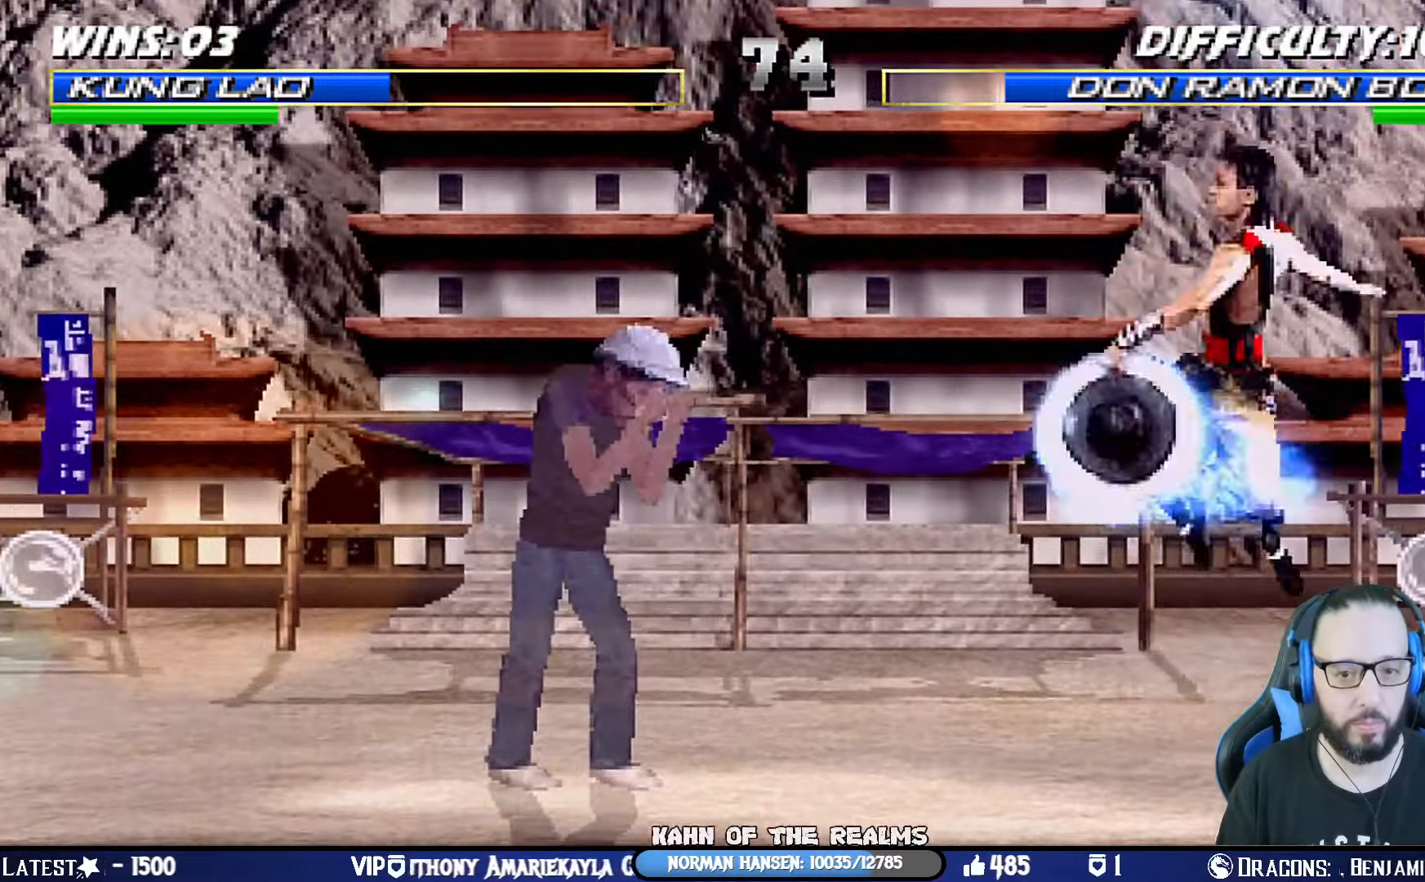
{"buttons": ["L1", "DPAD_UP", "DPAD_RIGHT"], "left_stick": "center", "right_stick": "center", "events": [[167, "CROSS", "up"], [451, "DPAD_RIGHT", "down"], [451, "DPAD_UP", "down"], [451, "L1", "down"]]}
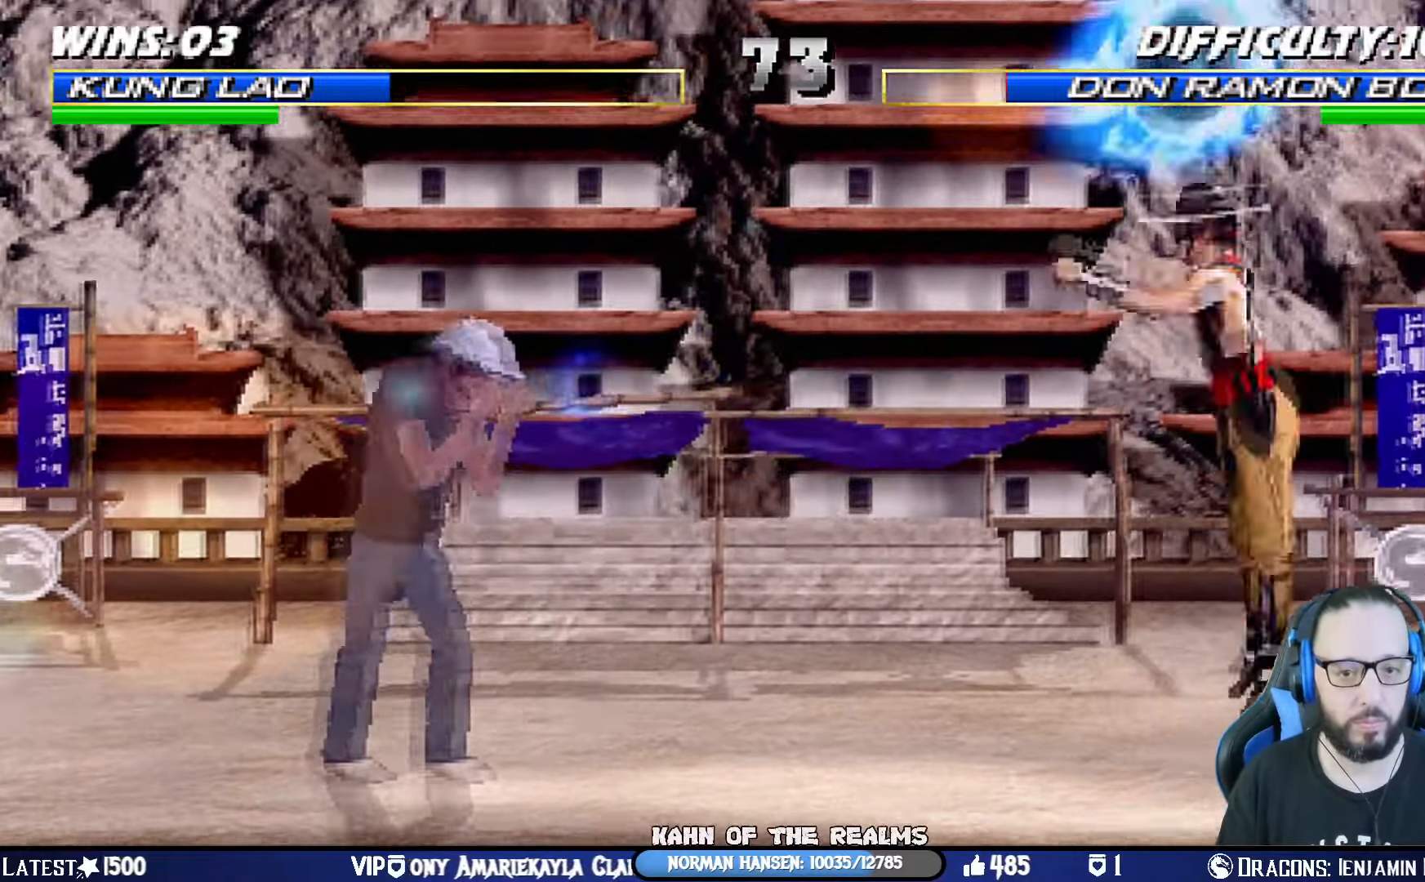
{"buttons": ["CROSS"], "left_stick": "center", "right_stick": "center", "events": [[83, "TRIANGLE", "down"], [117, "DPAD_UP", "up"], [133, "DPAD_RIGHT", "up"], [167, "L1", "up"], [233, "DPAD_RIGHT", "down"], [233, "TRIANGLE", "up"], [334, "DPAD_RIGHT", "up"], [350, "DPAD_LEFT", "down"], [400, "CROSS", "down"], [467, "DPAD_LEFT", "up"]]}
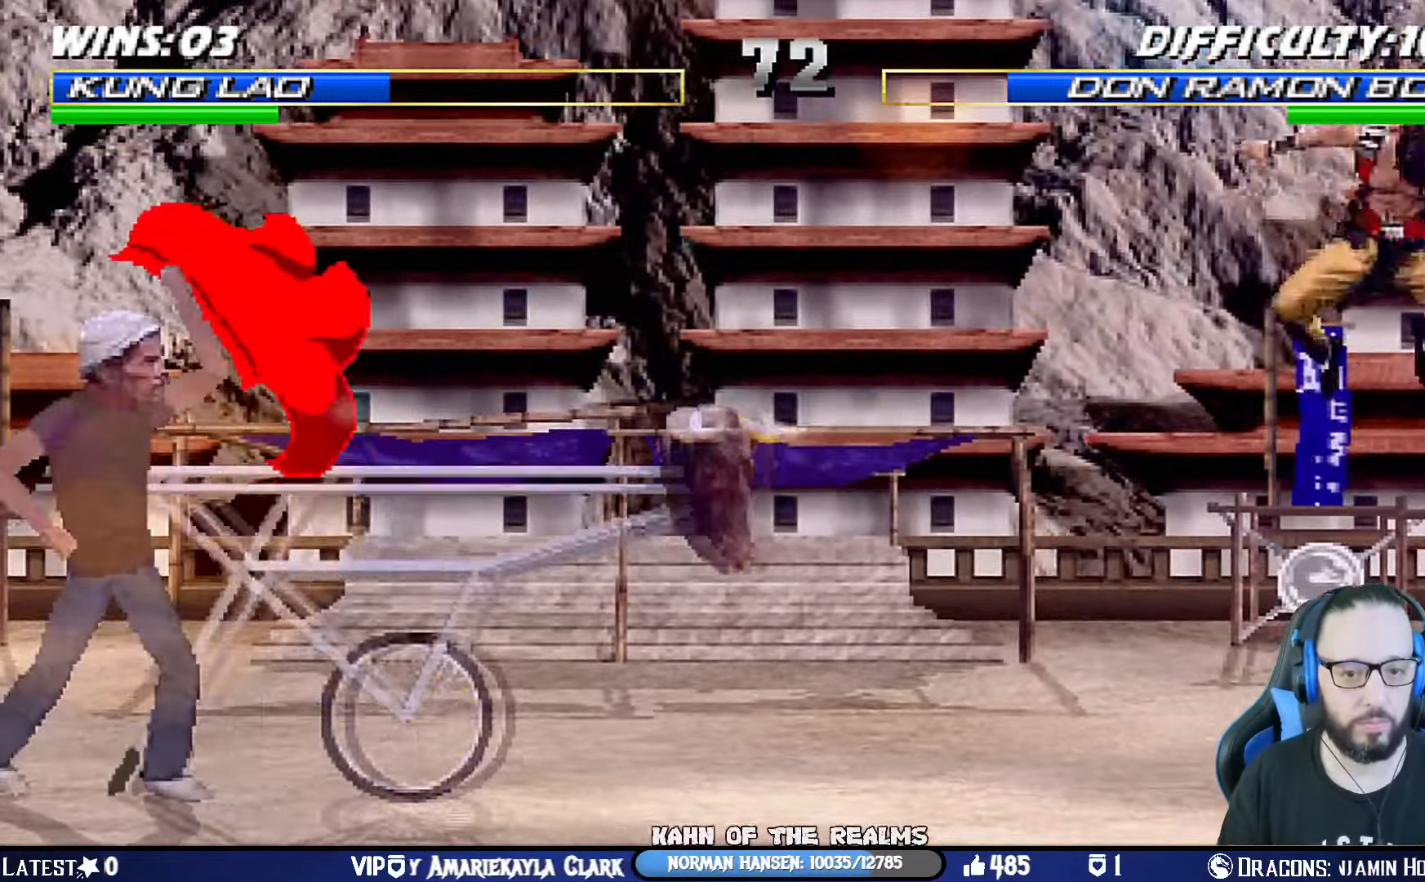
{"buttons": ["CIRCLE", "SQUARE", "TRIANGLE", "L1", "R1", "DPAD_RIGHT"], "left_stick": "center", "right_stick": "center", "events": [[34, "CROSS", "up"], [50, "CROSS", "down"], [234, "CROSS", "up"], [301, "R1", "down"], [334, "DPAD_RIGHT", "down"], [351, "L1", "down"], [351, "SQUARE", "down"], [367, "CIRCLE", "down"], [367, "CROSS", "down"], [367, "TRIANGLE", "down"], [417, "DPAD_DOWN", "down"], [451, "DPAD_DOWN", "up"], [468, "CROSS", "up"]]}
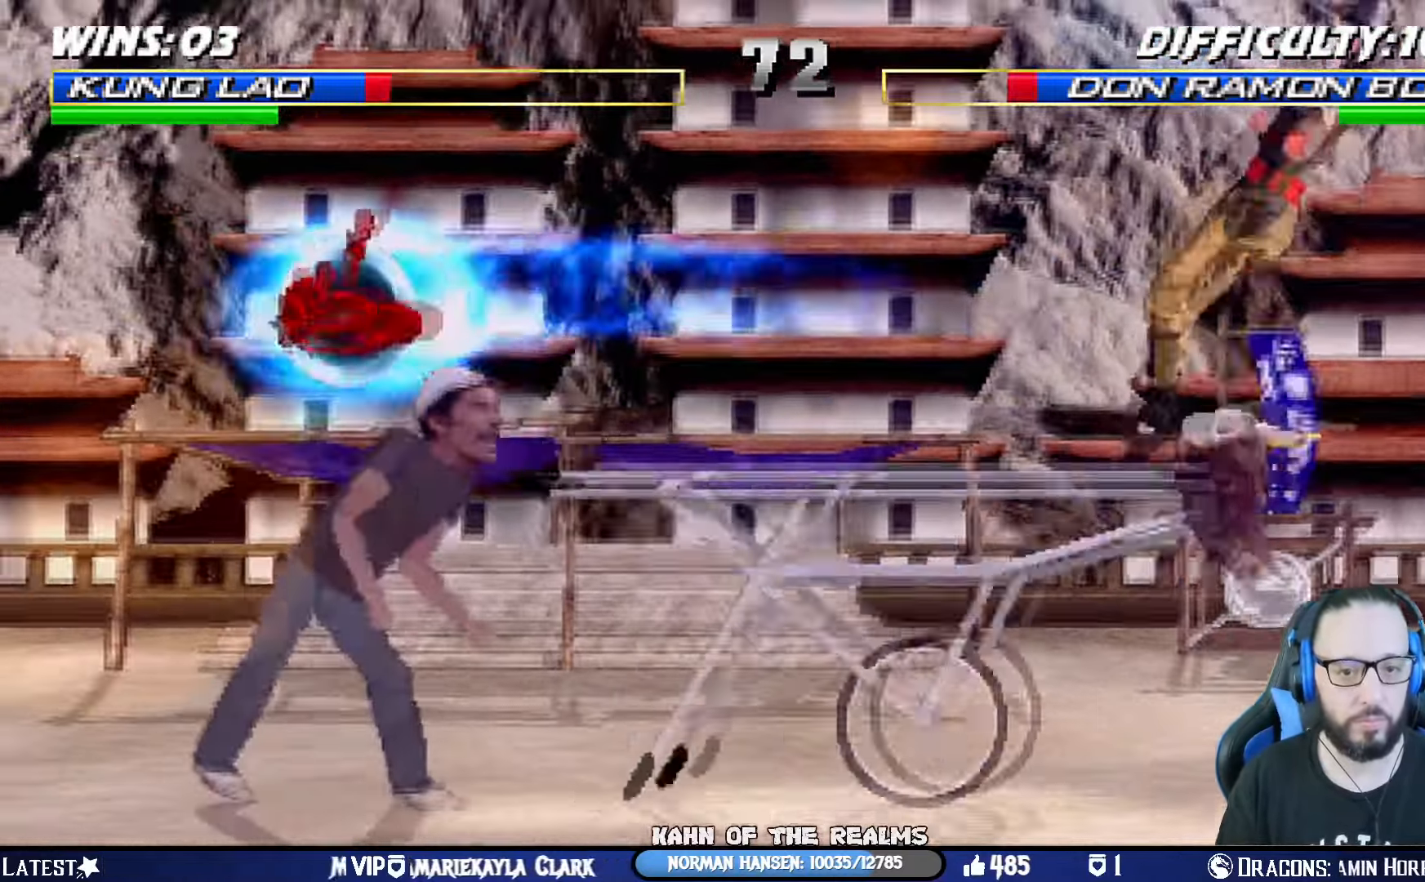
{"buttons": ["CIRCLE", "TRIANGLE", "L1", "R1", "DPAD_DOWN", "DPAD_RIGHT"], "left_stick": "center", "right_stick": "center", "events": [[33, "SQUARE", "up"], [100, "L1", "up"], [100, "TRIANGLE", "up"], [167, "CIRCLE", "up"], [167, "L1", "down"], [200, "DPAD_DOWN", "down"], [300, "R1", "up"], [317, "DPAD_DOWN", "up"], [334, "CROSS", "down"], [334, "R1", "down"], [334, "SQUARE", "down"], [367, "CIRCLE", "down"], [367, "DPAD_DOWN", "down"], [400, "TRIANGLE", "down"], [417, "CROSS", "up"], [484, "SQUARE", "up"]]}
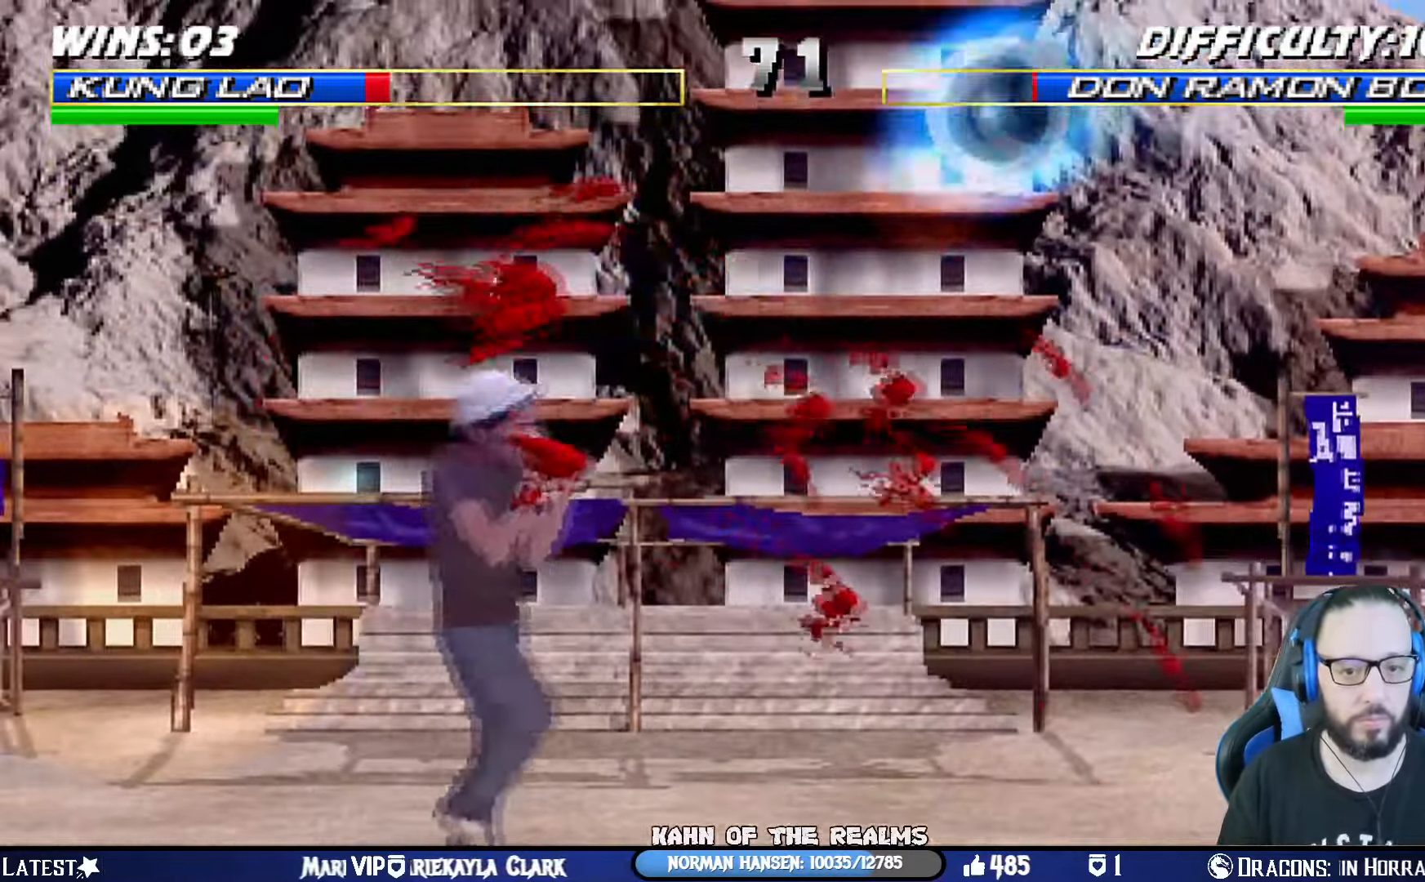
{"buttons": ["L1", "R1", "DPAD_DOWN", "DPAD_RIGHT"], "left_stick": "center", "right_stick": "center", "events": [[34, "CIRCLE", "up"], [34, "R1", "up"], [50, "TRIANGLE", "up"], [84, "R1", "down"], [134, "SQUARE", "down"], [151, "CIRCLE", "down"], [151, "TRIANGLE", "down"], [201, "SQUARE", "up"], [317, "CIRCLE", "up"], [317, "TRIANGLE", "up"]]}
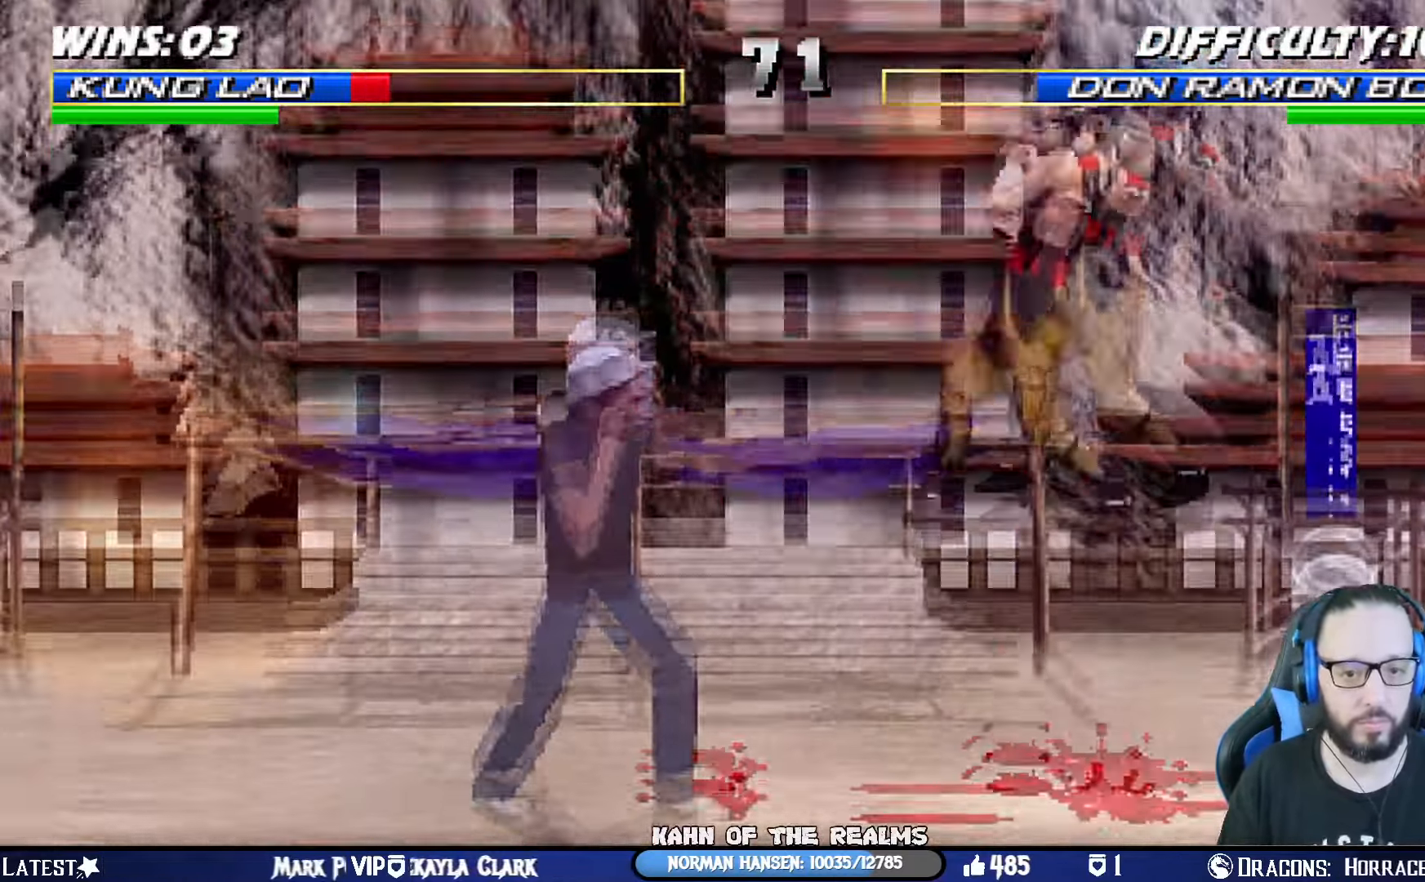
{"buttons": ["CIRCLE", "TRIANGLE", "R1"], "left_stick": "center", "right_stick": "center", "events": [[250, "DPAD_DOWN", "up"], [283, "R1", "up"], [317, "DPAD_RIGHT", "up"], [317, "L1", "up"], [400, "R1", "down"], [417, "CIRCLE", "down"], [417, "SQUARE", "down"], [434, "TRIANGLE", "down"], [500, "SQUARE", "up"]]}
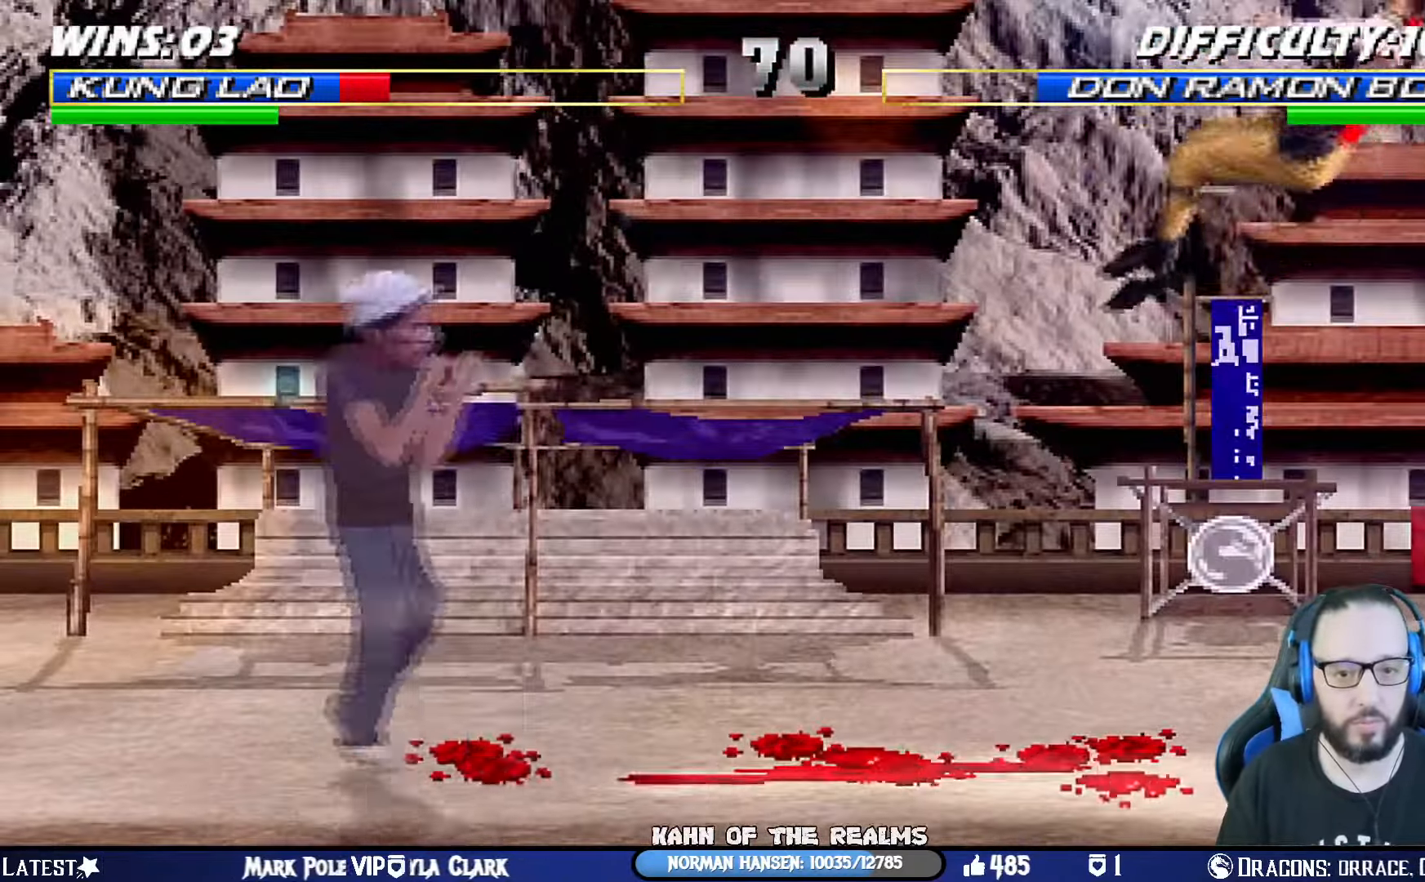
{"buttons": ["L1", "DPAD_UP", "DPAD_RIGHT"], "left_stick": "center", "right_stick": "center", "events": [[50, "CIRCLE", "up"], [67, "R1", "up"], [67, "TRIANGLE", "up"], [100, "L1", "down"], [117, "DPAD_RIGHT", "down"], [134, "DPAD_UP", "down"]]}
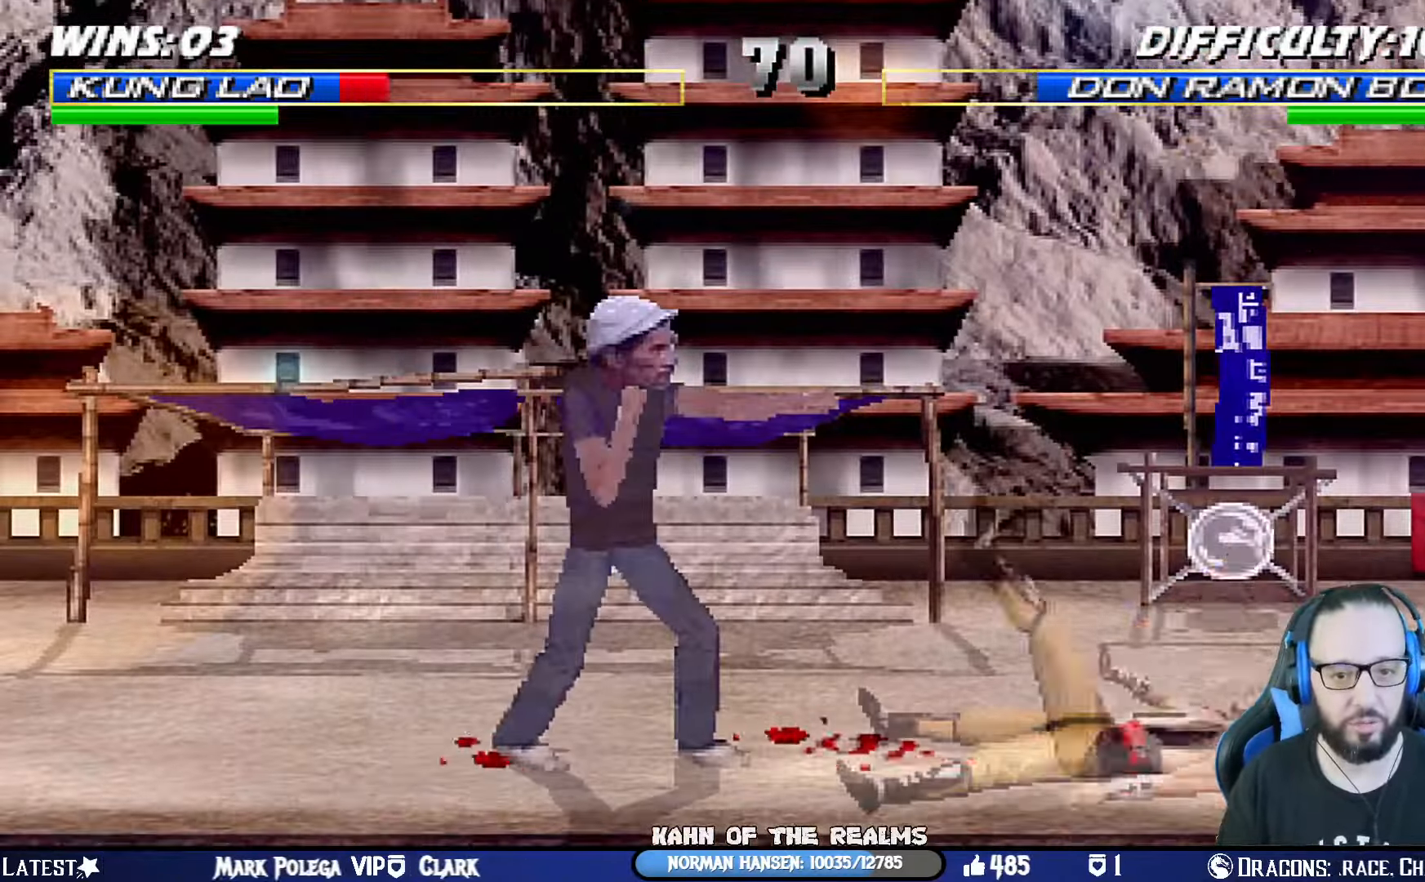
{"buttons": [], "left_stick": "center", "right_stick": "center", "events": [[50, "TRIANGLE", "down"], [167, "TRIANGLE", "up"], [217, "TRIANGLE", "down"], [417, "DPAD_RIGHT", "up"], [417, "DPAD_UP", "up"], [434, "TRIANGLE", "up"], [484, "L1", "up"]]}
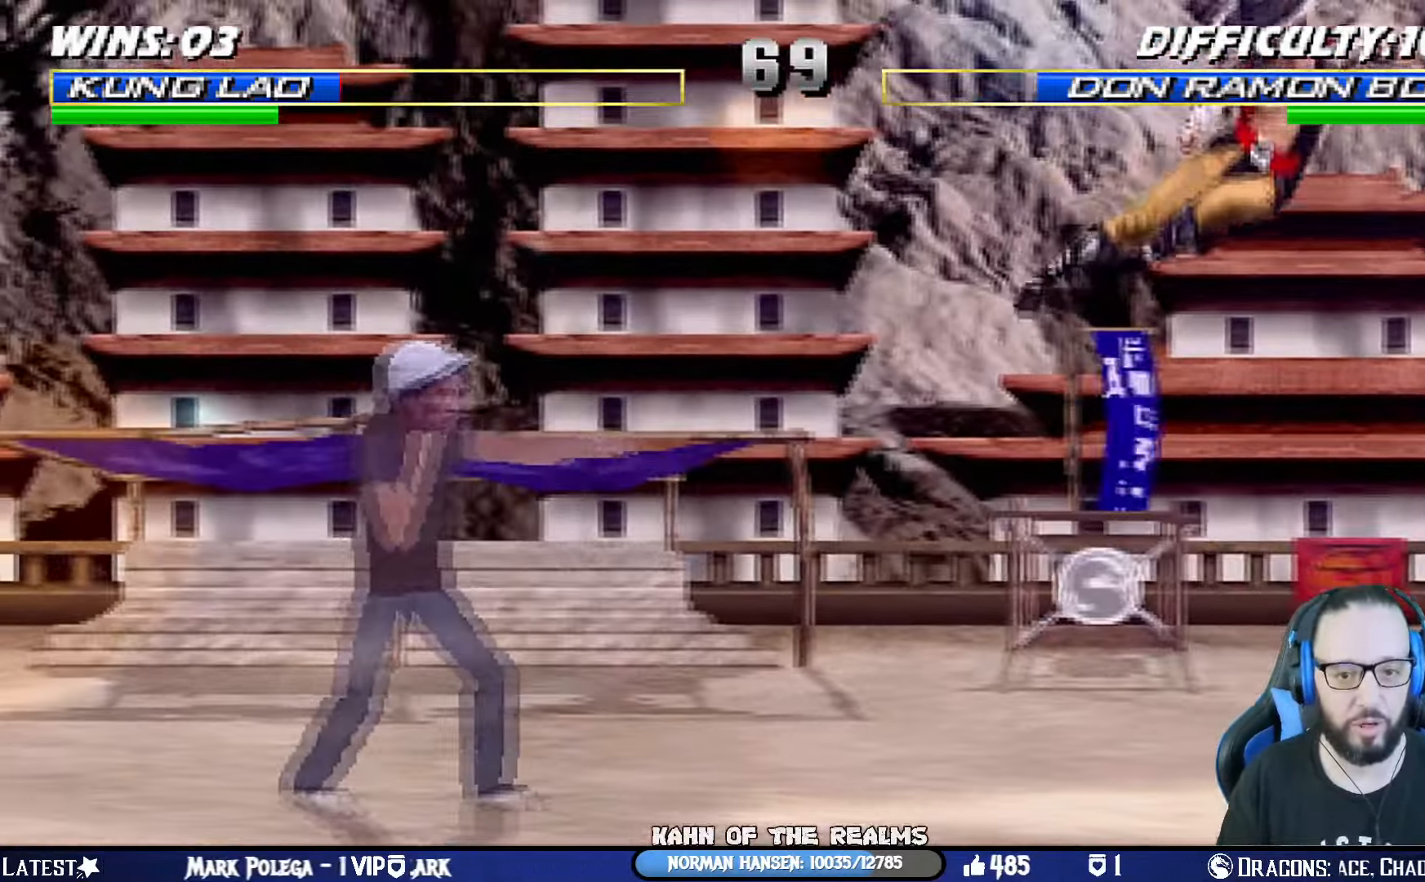
{"buttons": ["TRIANGLE", "L1", "DPAD_LEFT"], "left_stick": "center", "right_stick": "center", "events": [[101, "DPAD_DOWN", "down"], [234, "DPAD_DOWN", "up"], [268, "DPAD_UP", "down"], [401, "DPAD_UP", "up"], [468, "L1", "down"], [484, "DPAD_LEFT", "down"], [501, "TRIANGLE", "down"]]}
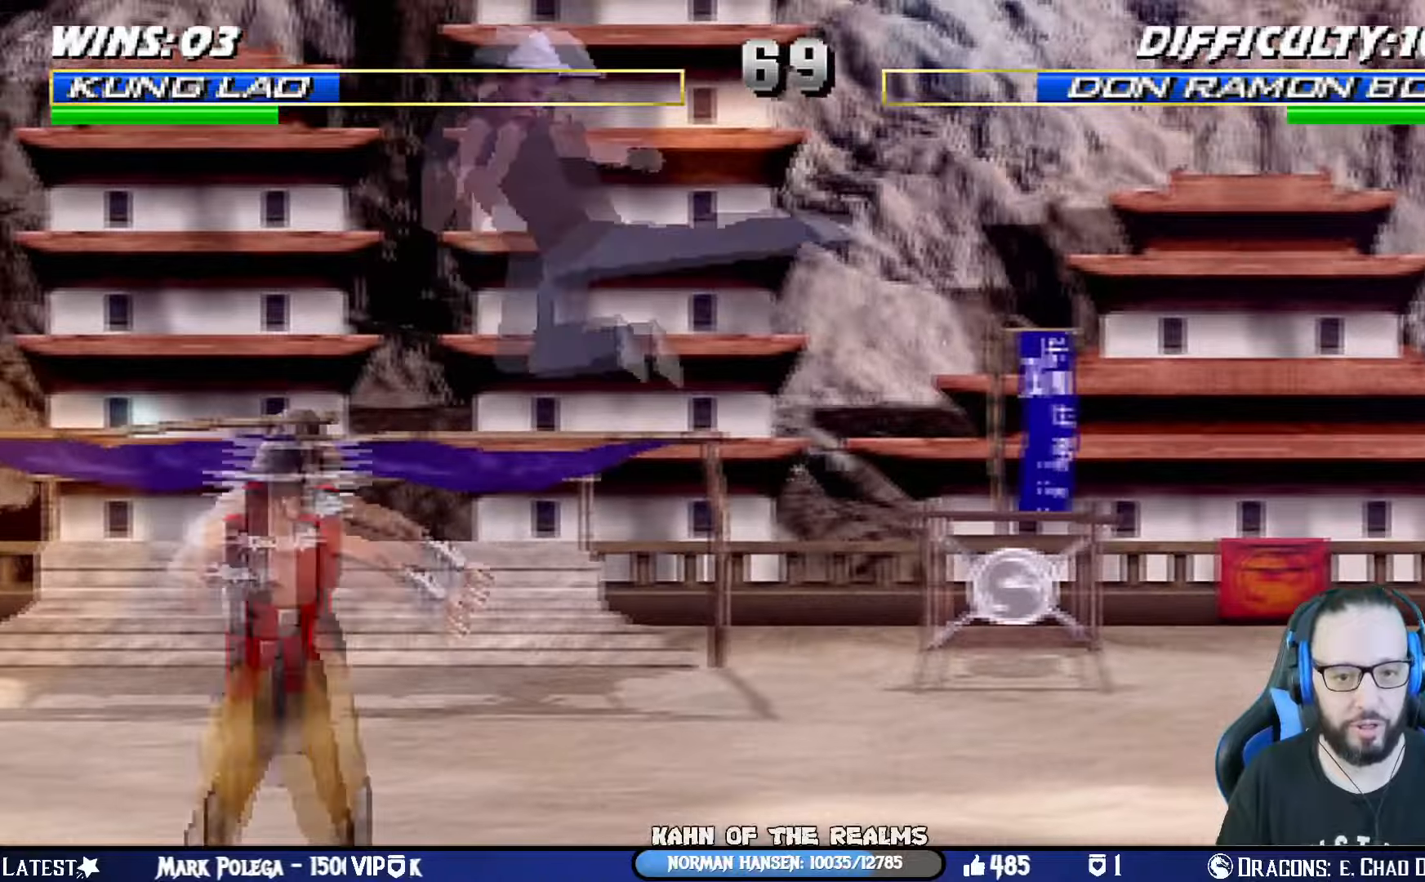
{"buttons": ["CIRCLE", "TRIANGLE", "L1", "DPAD_LEFT"], "left_stick": "center", "right_stick": "center"}
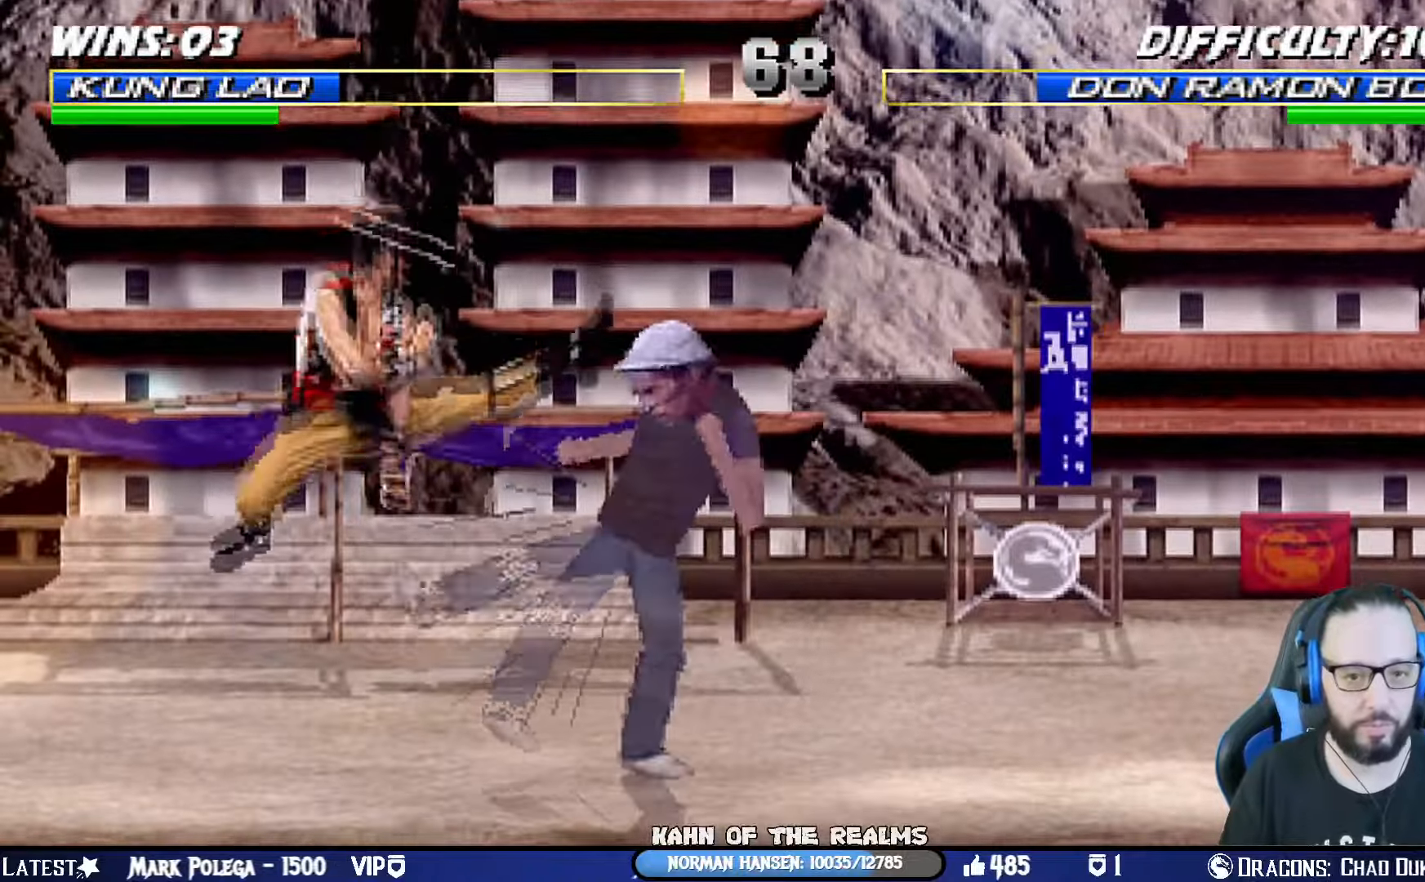
{"buttons": ["L1", "DPAD_LEFT"], "left_stick": "center", "right_stick": "center", "events": [[16, "DPAD_UP", "down"], [233, "CIRCLE", "up"], [233, "TRIANGLE", "up"], [283, "CIRCLE", "down"], [283, "TRIANGLE", "down"], [383, "TRIANGLE", "up"], [400, "CIRCLE", "up"], [400, "DPAD_UP", "up"]]}